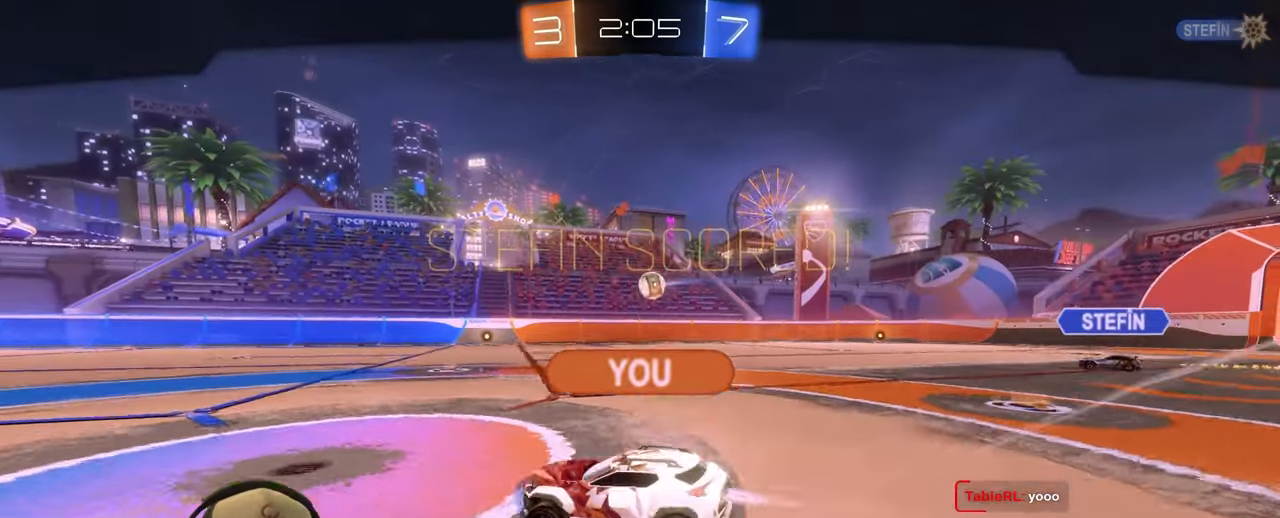
Gameplay with a controller (PlayStation layout); each line is a JSON object with the inputs held at the frame after it. "events" lists button and stick changes between this image and that frame as [ms after this image, input, new state], when the widget could be followed in between. Not read: L3 R3.
{"buttons": [], "left_stick": "center", "right_stick": "center", "events": [[17, "CROSS", "down"], [133, "CROSS", "up"]]}
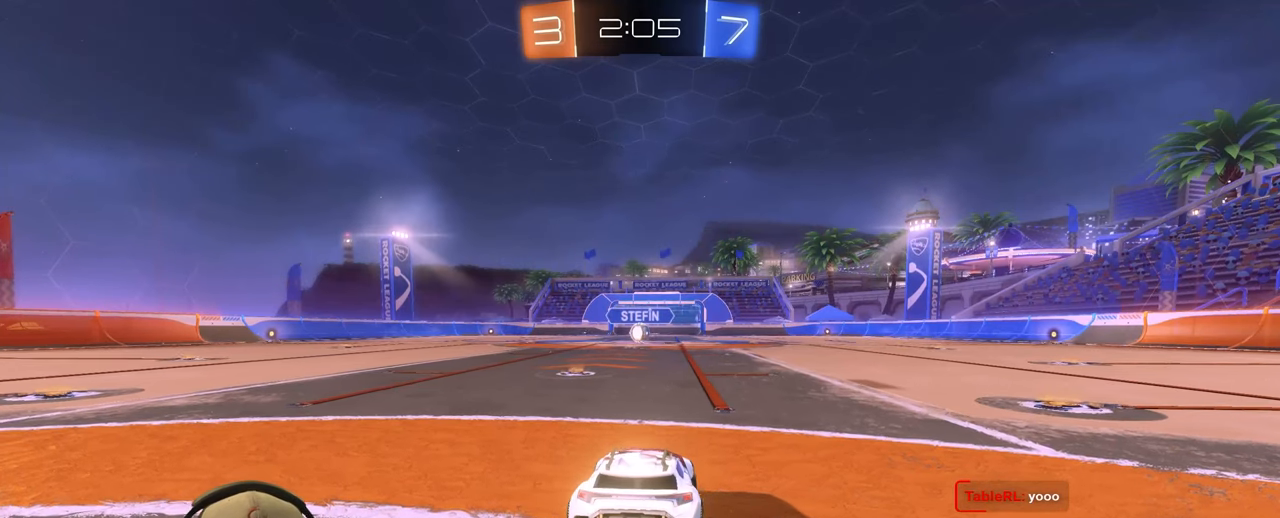
{"buttons": [], "left_stick": "center", "right_stick": "center", "events": []}
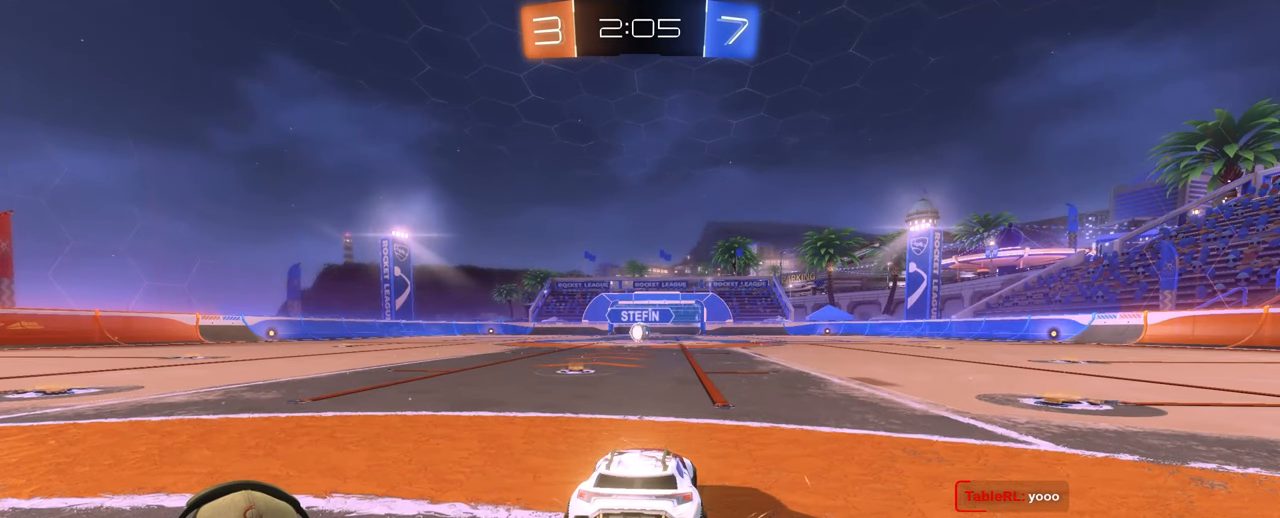
{"buttons": ["R2"], "left_stick": "center", "right_stick": "center", "events": [[33, "R2", "down"]]}
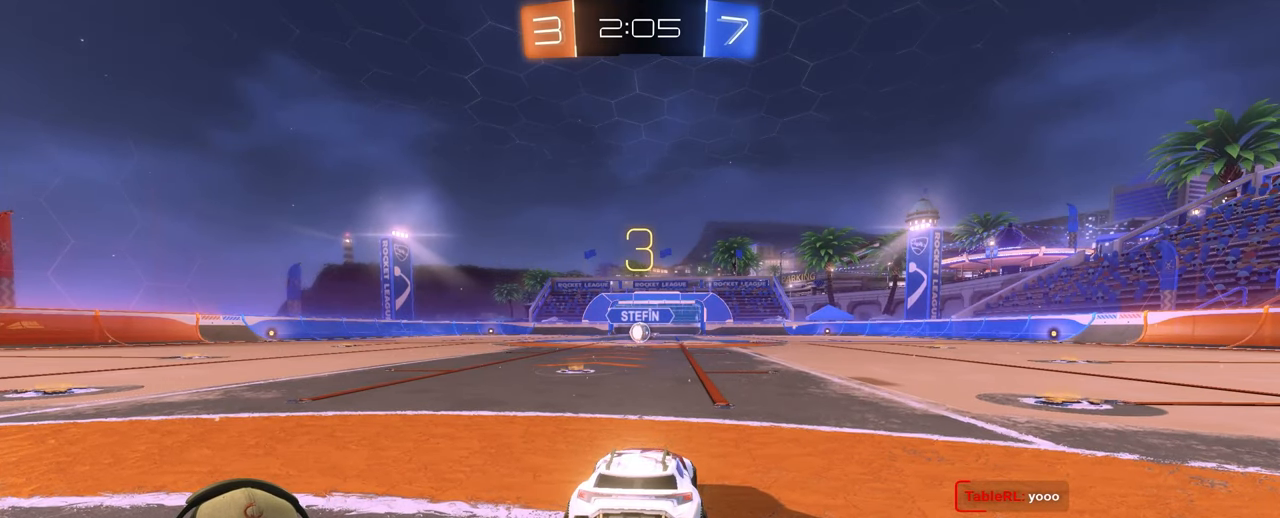
{"buttons": ["R2"], "left_stick": "center", "right_stick": "center", "events": [[50, "R2", "up"], [417, "R2", "down"]]}
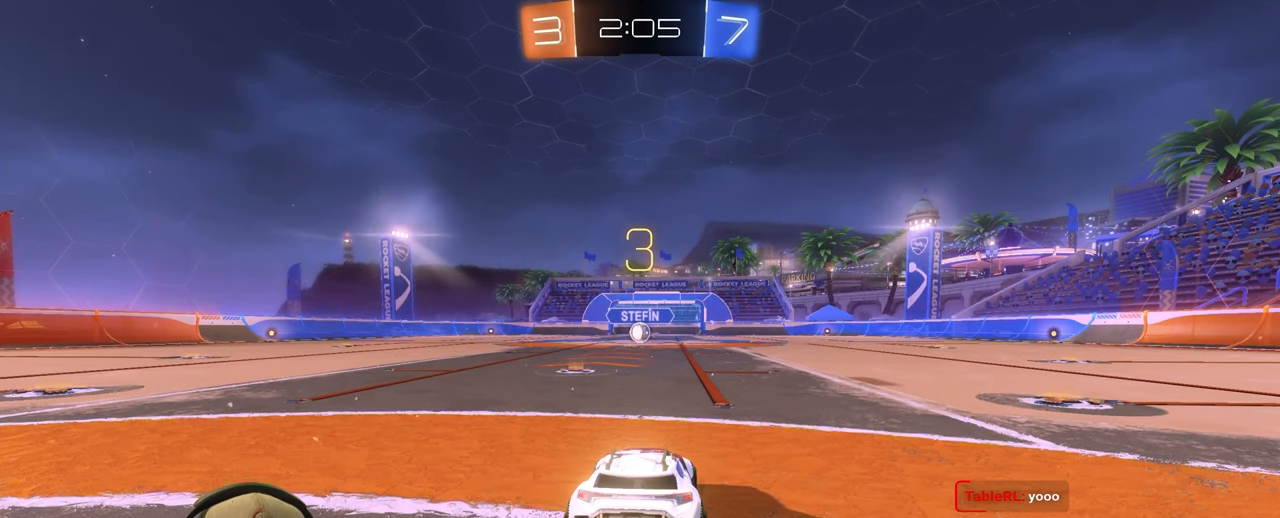
{"buttons": ["R2"], "left_stick": "center", "right_stick": "center", "events": [[33, "SQUARE", "down"], [467, "SQUARE", "up"]]}
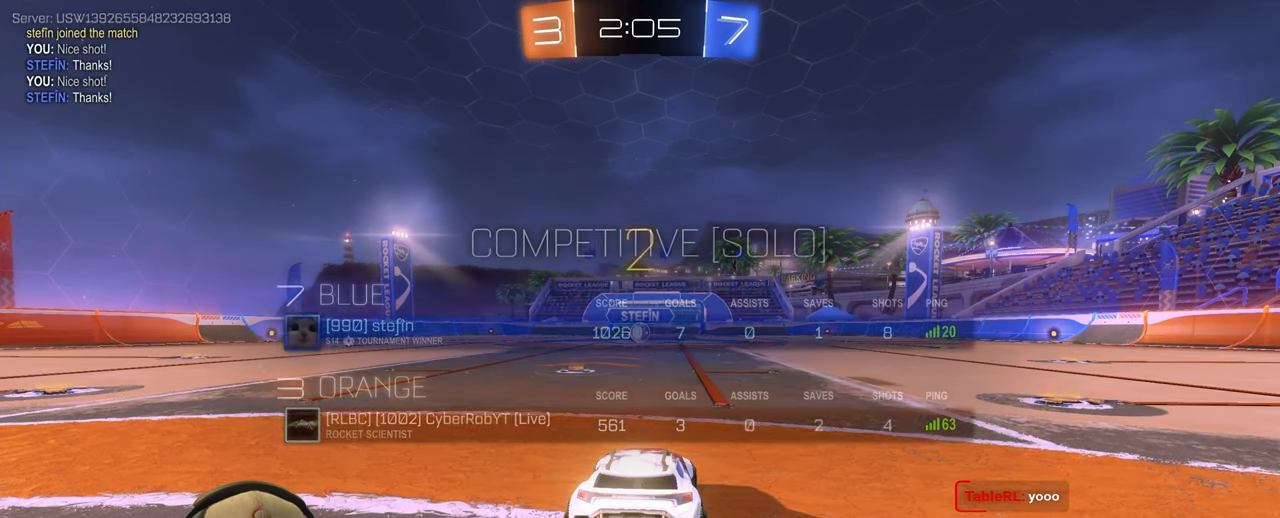
{"buttons": ["R2"], "left_stick": "left", "right_stick": "center", "events": [[250, "R2", "up"], [367, "left_stick", "left"], [467, "R2", "down"]]}
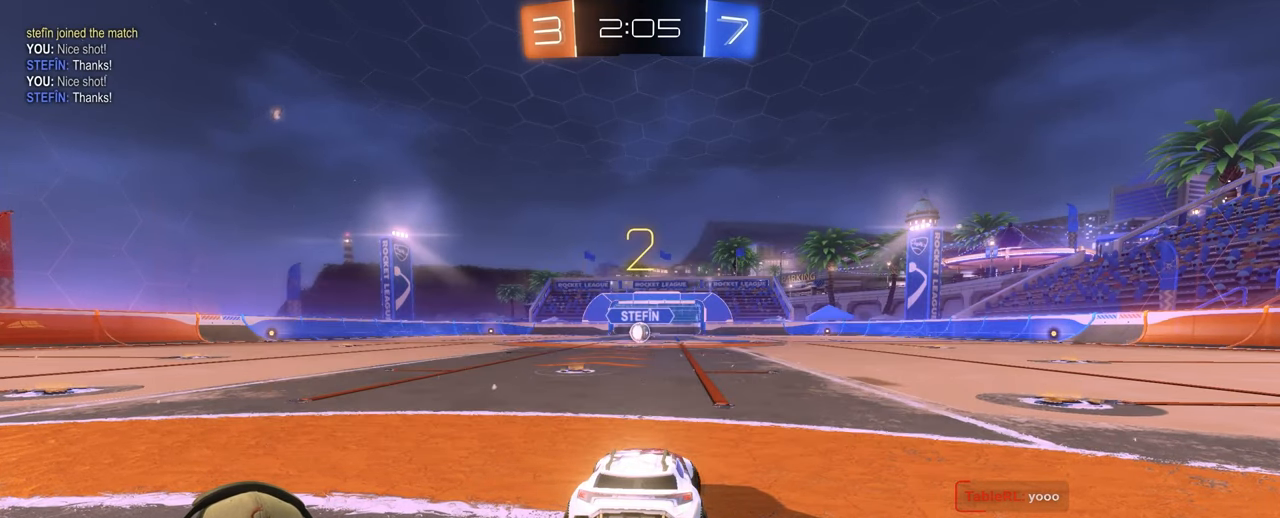
{"buttons": ["R2"], "left_stick": "left", "right_stick": "center", "events": [[33, "left_stick", "center"], [83, "left_stick", "right"], [217, "left_stick", "center"], [350, "left_stick", "left"]]}
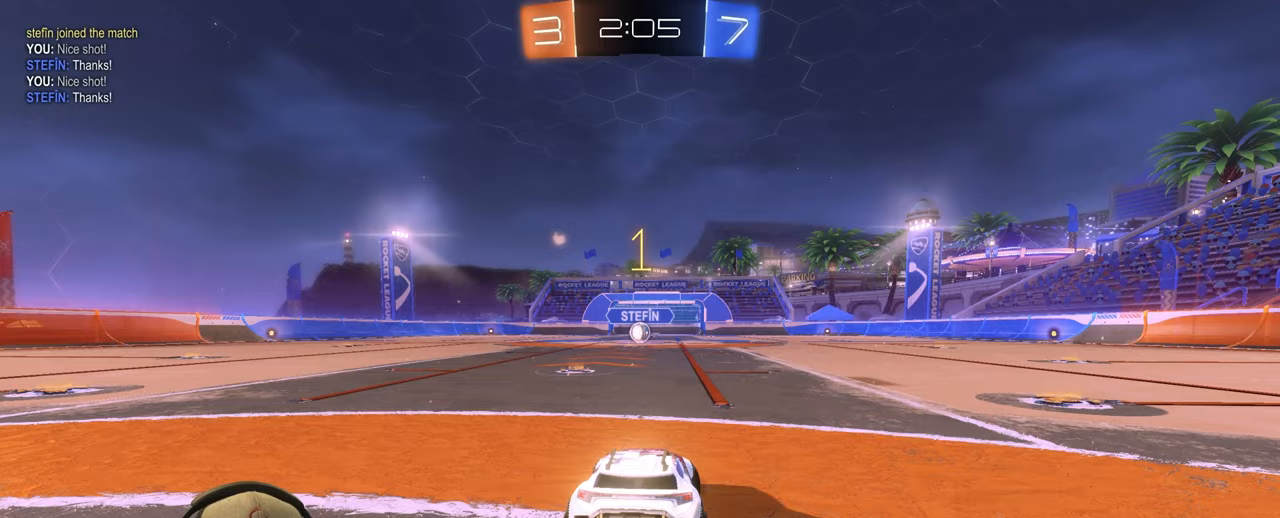
{"buttons": ["R2"], "left_stick": "center", "right_stick": "center", "events": [[50, "left_stick", "center"], [317, "left_stick", "left"], [500, "left_stick", "center"]]}
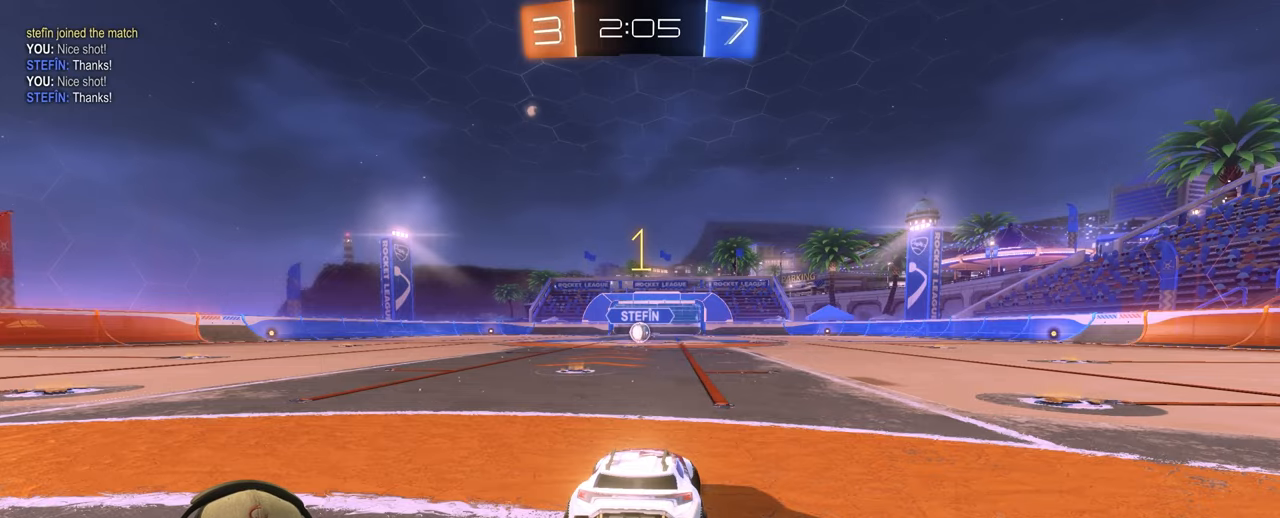
{"buttons": ["R2"], "left_stick": "center", "right_stick": "center", "events": [[167, "left_stick", "left"], [350, "left_stick", "center"]]}
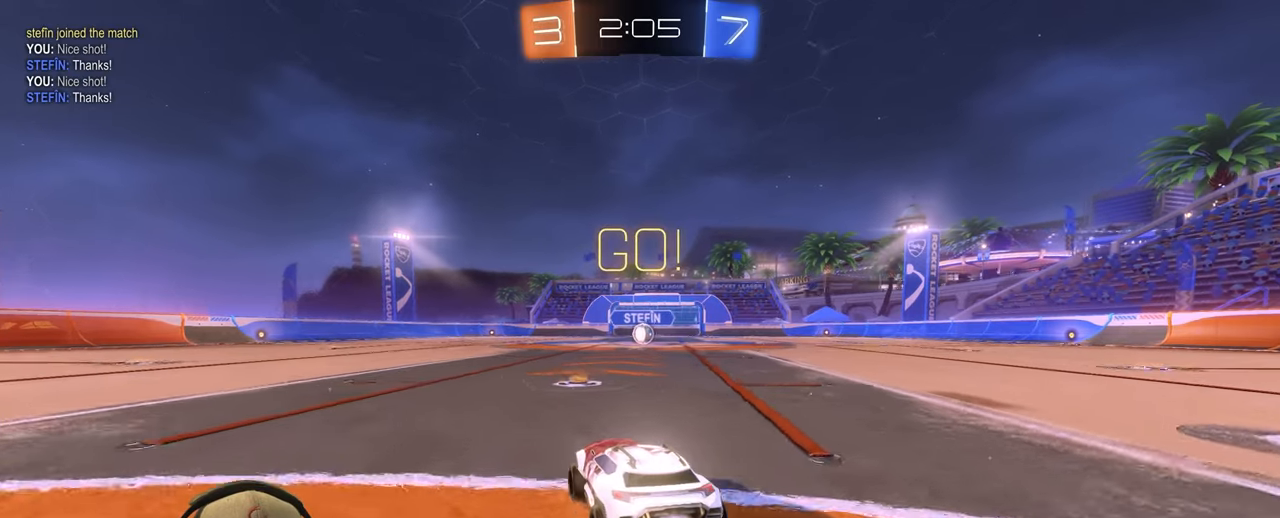
{"buttons": ["L1", "R2"], "left_stick": "down-right", "right_stick": "center", "events": [[100, "left_stick", "up"], [117, "CROSS", "down"], [117, "L1", "down"], [150, "left_stick", "up-right"], [200, "CROSS", "up"], [250, "CROSS", "down"], [317, "left_stick", "down-right"], [350, "CROSS", "up"]]}
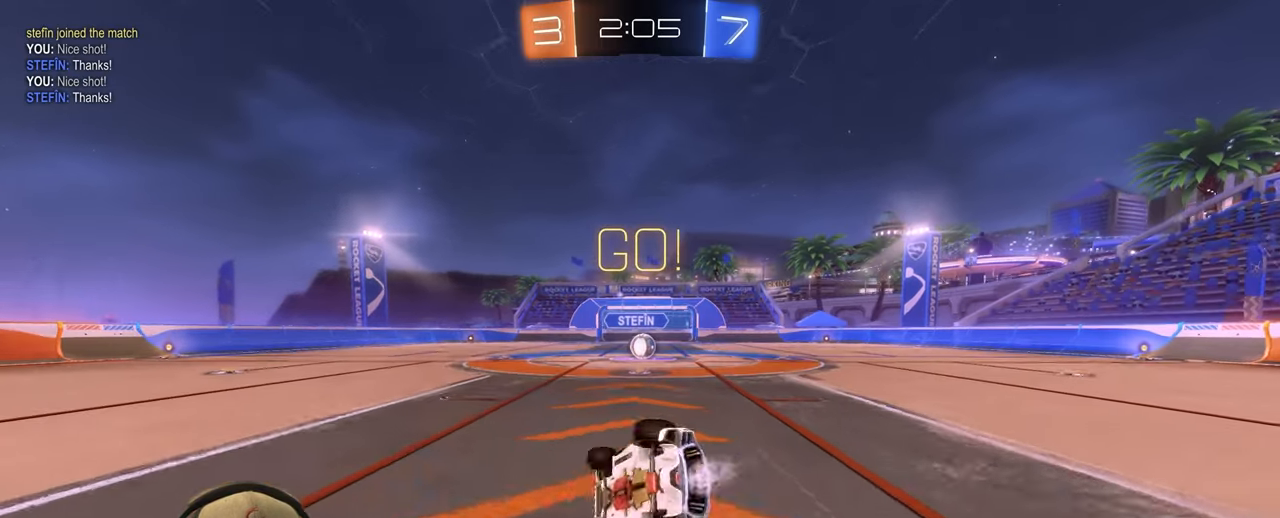
{"buttons": [], "left_stick": "center", "right_stick": "center", "events": [[417, "L1", "up"], [417, "R2", "up"], [500, "left_stick", "center"]]}
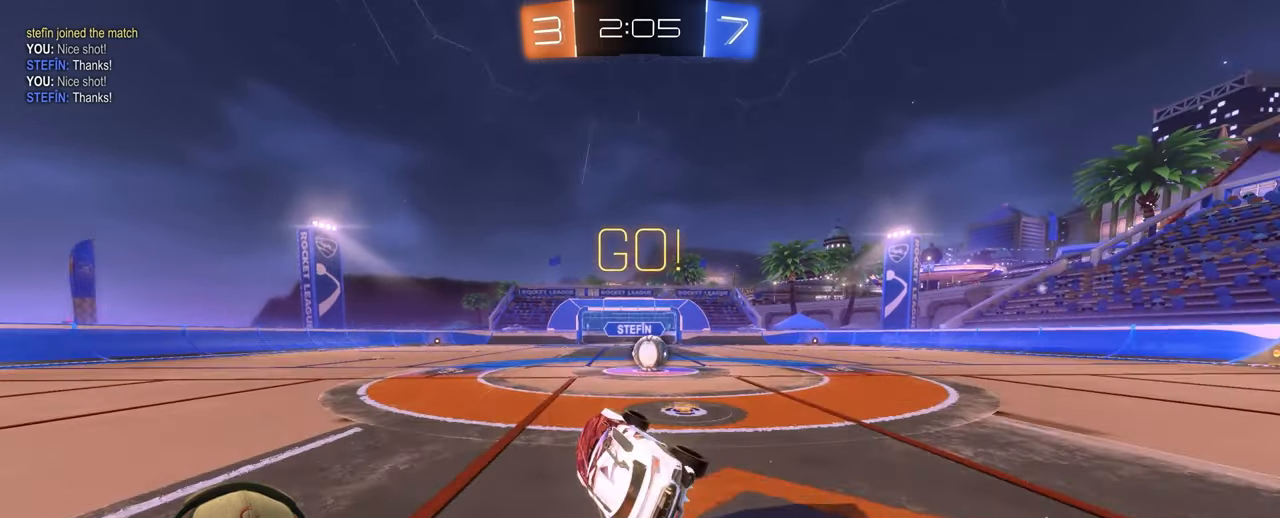
{"buttons": ["CROSS", "L1"], "left_stick": "right", "right_stick": "center", "events": [[133, "left_stick", "up-right"], [333, "L1", "down"], [367, "left_stick", "right"], [483, "CROSS", "down"]]}
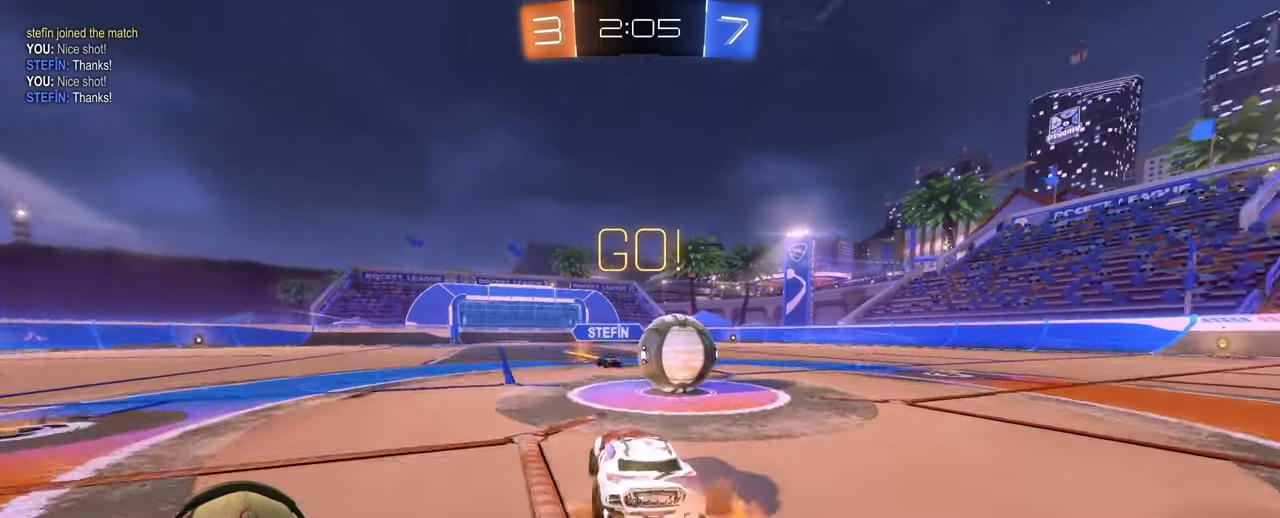
{"buttons": ["L1"], "left_stick": "right", "right_stick": "center", "events": [[83, "CROSS", "up"], [133, "CROSS", "down"], [217, "R2", "down"], [283, "CROSS", "up"], [300, "R2", "up"]]}
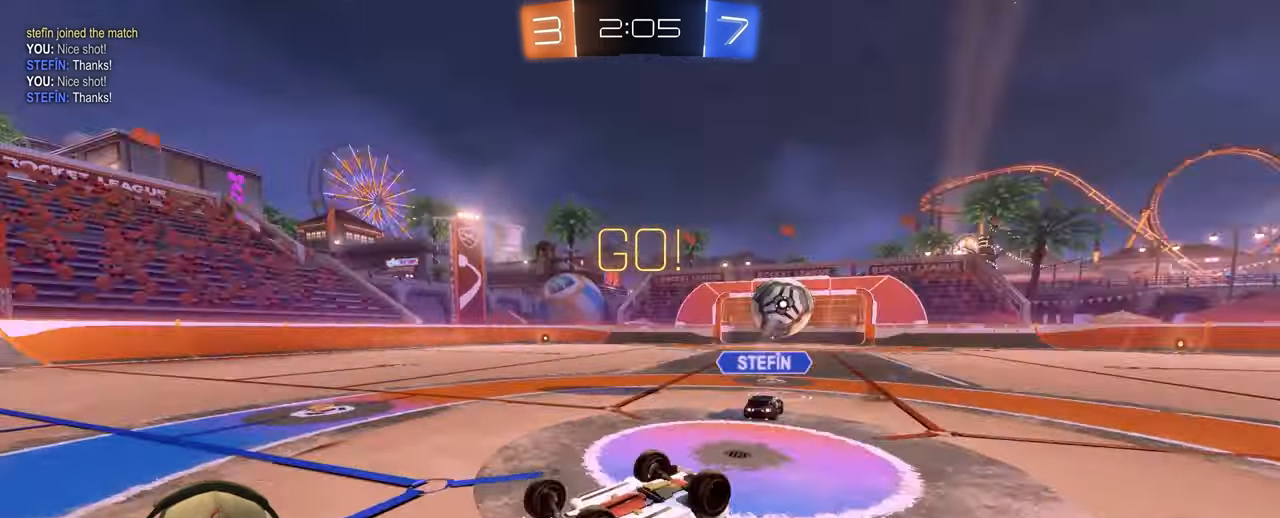
{"buttons": [], "left_stick": "center", "right_stick": "center", "events": [[100, "L1", "up"], [133, "left_stick", "center"]]}
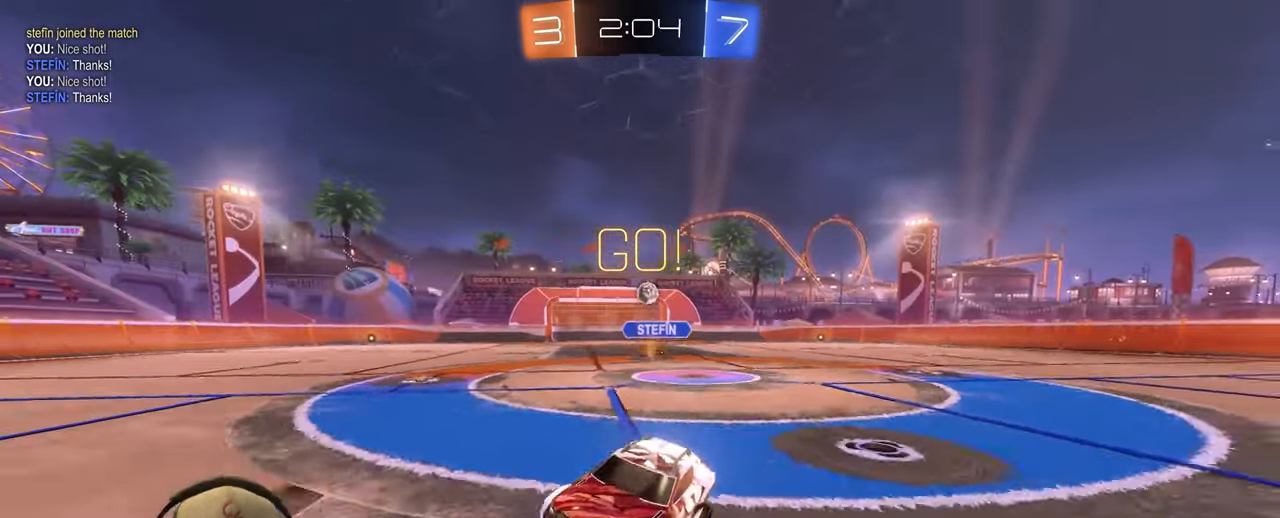
{"buttons": [], "left_stick": "right", "right_stick": "center", "events": [[267, "left_stick", "right"]]}
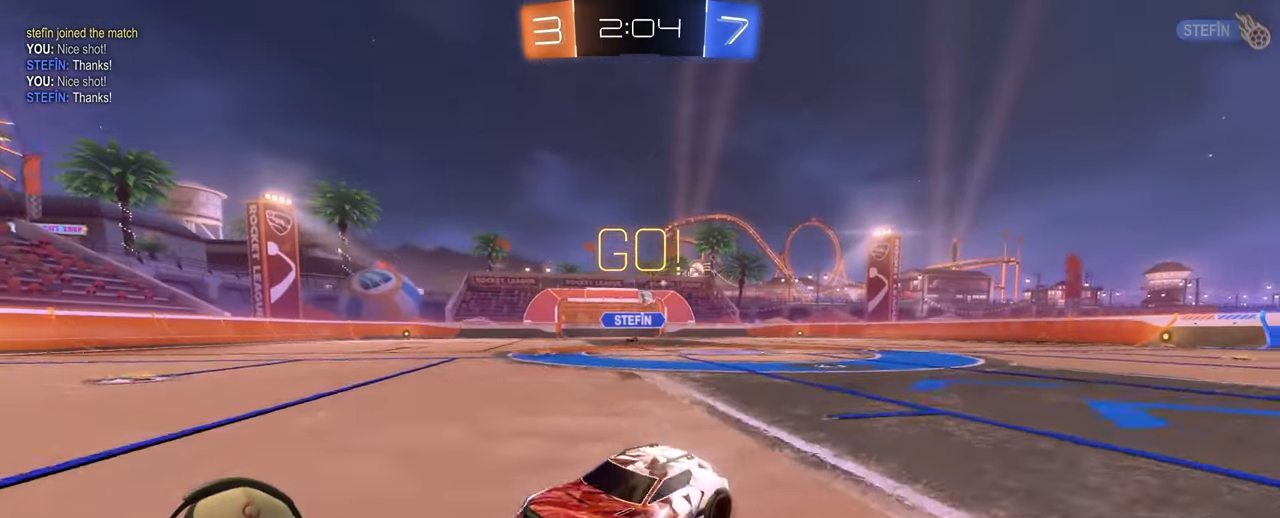
{"buttons": [], "left_stick": "center", "right_stick": "center", "events": [[500, "left_stick", "center"]]}
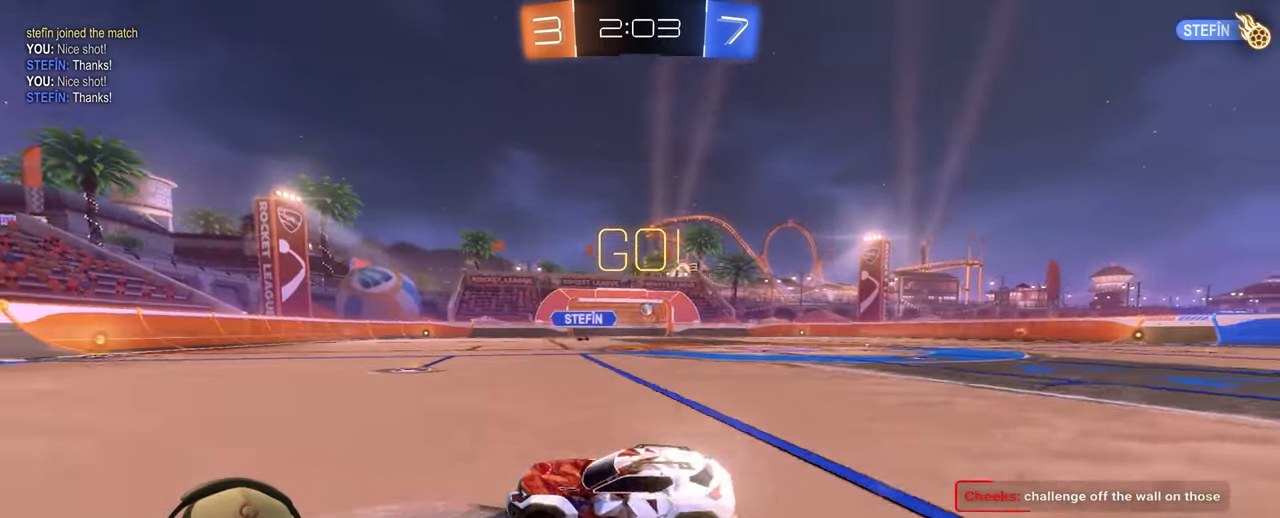
{"buttons": [], "left_stick": "center", "right_stick": "left", "events": [[33, "right_stick", "down-left"], [117, "right_stick", "left"]]}
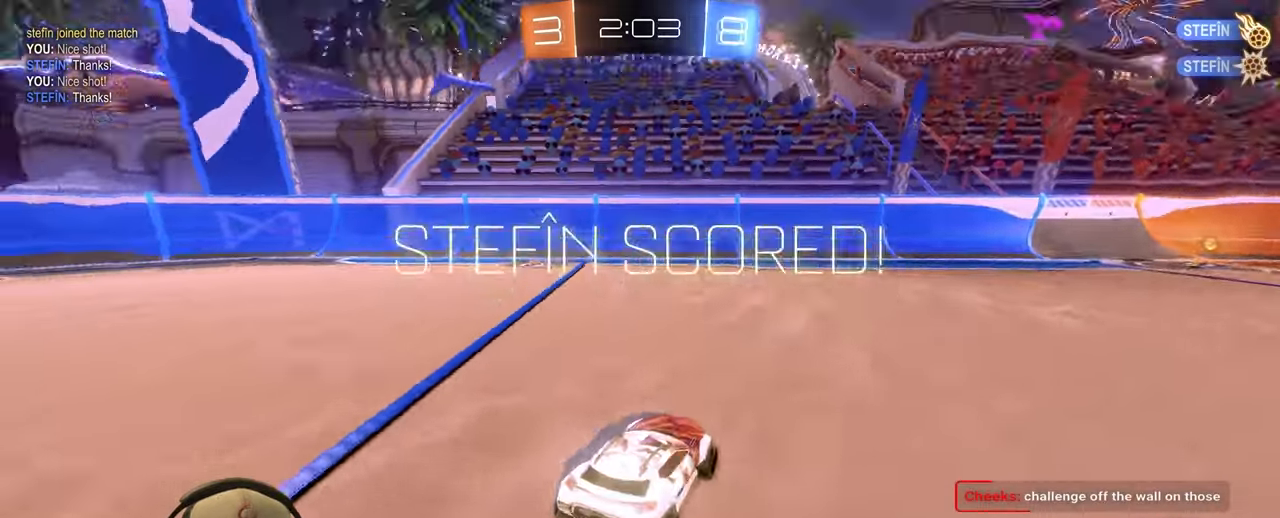
{"buttons": ["SQUARE"], "left_stick": "center", "right_stick": "center", "events": [[33, "right_stick", "center"], [400, "SQUARE", "down"]]}
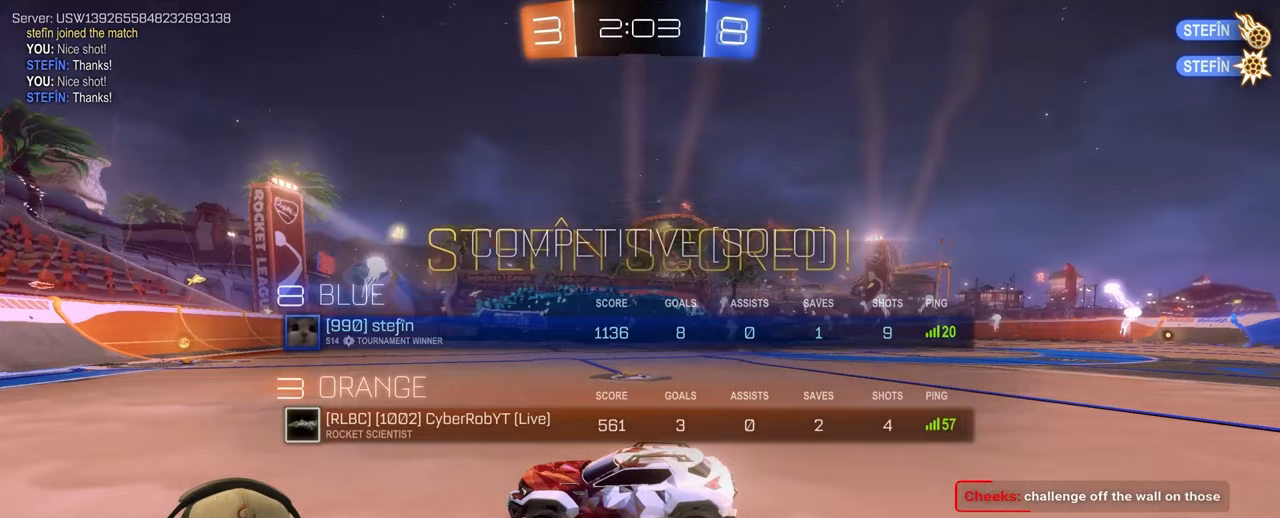
{"buttons": ["SQUARE"], "left_stick": "center", "right_stick": "center", "events": []}
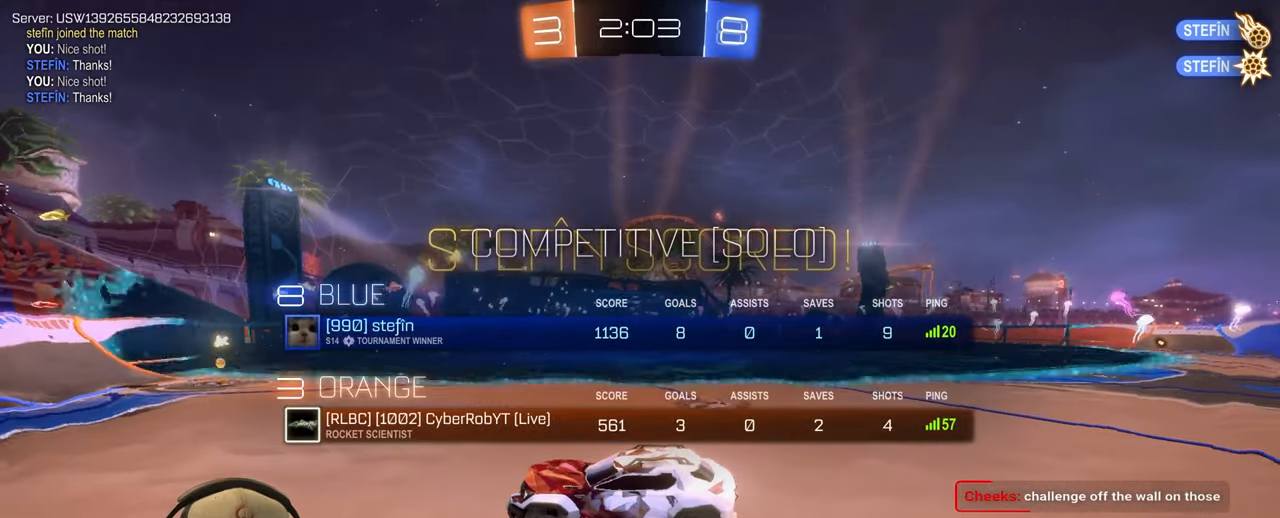
{"buttons": ["SQUARE"], "left_stick": "down-right", "right_stick": "center", "events": [[350, "left_stick", "down-right"]]}
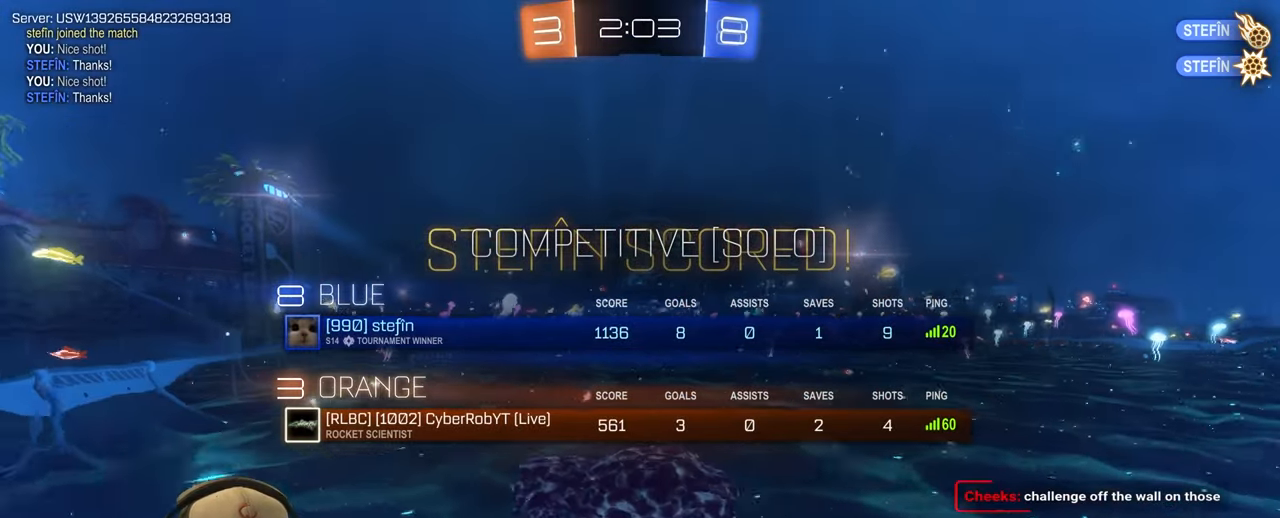
{"buttons": ["L1"], "left_stick": "up-left", "right_stick": "center", "events": [[350, "left_stick", "center"], [417, "SQUARE", "up"], [433, "left_stick", "up-left"], [467, "L1", "down"]]}
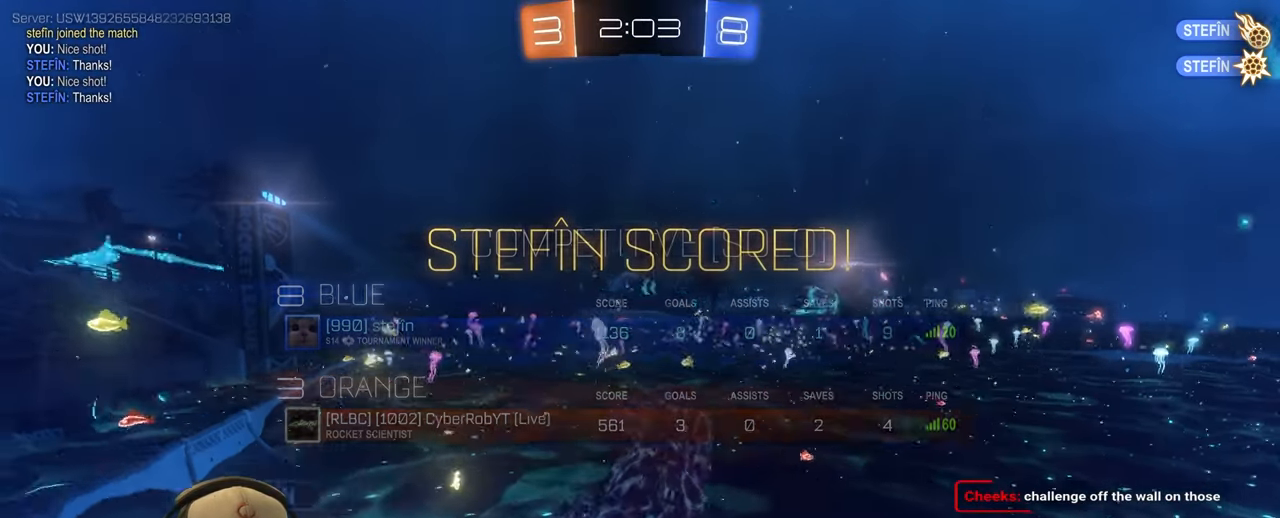
{"buttons": ["L1"], "left_stick": "down-right", "right_stick": "center", "events": [[17, "left_stick", "up"], [117, "CROSS", "down"], [250, "CROSS", "up"], [267, "left_stick", "down-right"]]}
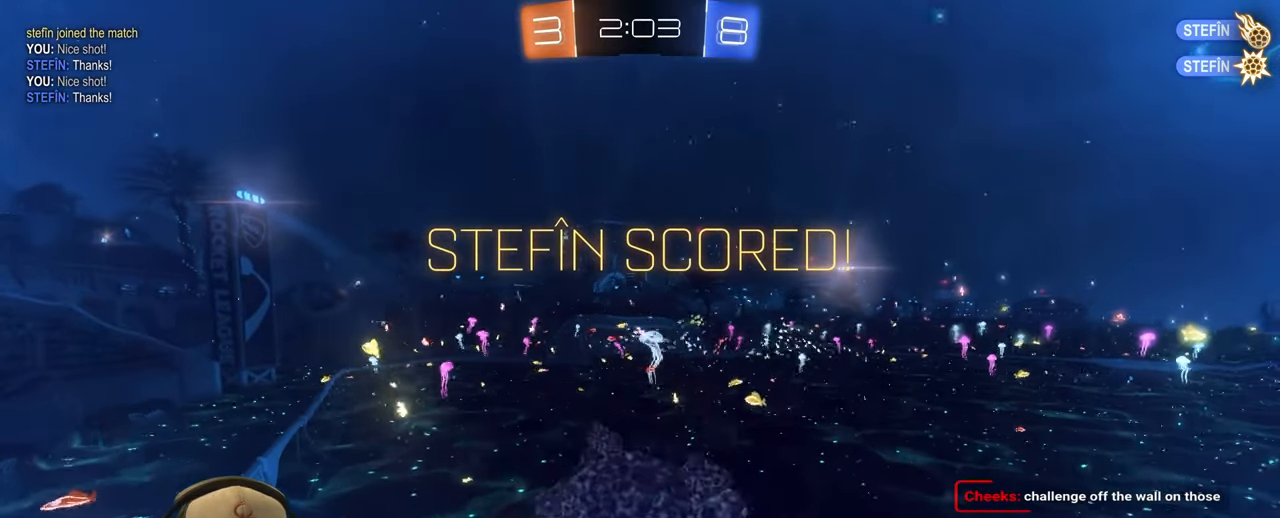
{"buttons": ["SQUARE", "L1"], "left_stick": "down-right", "right_stick": "center", "events": [[133, "SQUARE", "down"]]}
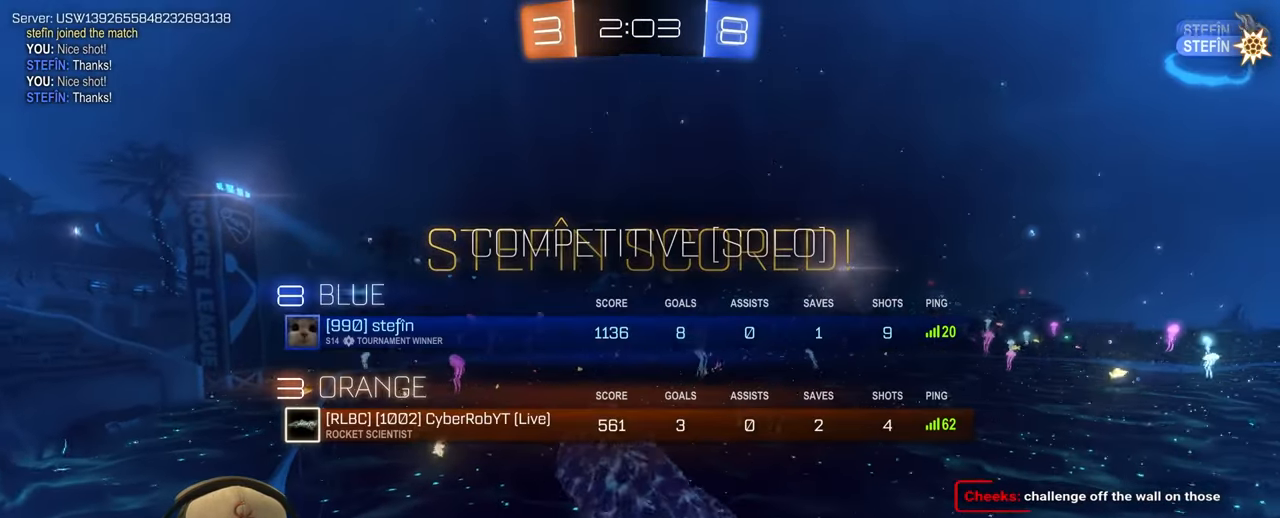
{"buttons": ["SQUARE"], "left_stick": "center", "right_stick": "center", "events": [[50, "SQUARE", "up"], [83, "left_stick", "center"], [117, "L1", "up"], [450, "SQUARE", "down"]]}
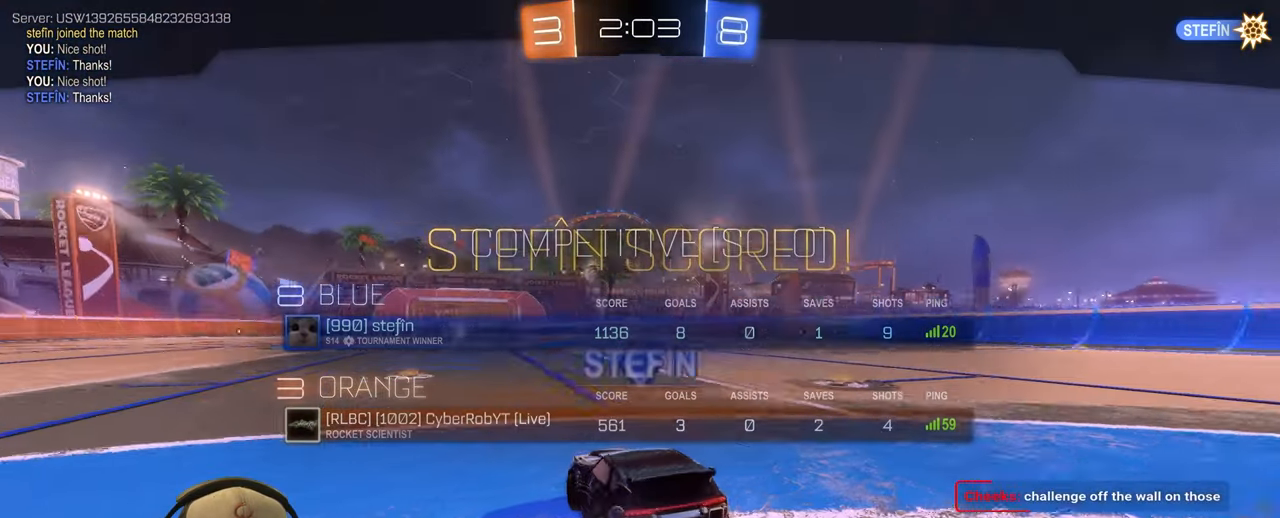
{"buttons": [], "left_stick": "center", "right_stick": "center", "events": [[100, "SQUARE", "up"], [183, "left_stick", "right"], [367, "left_stick", "center"]]}
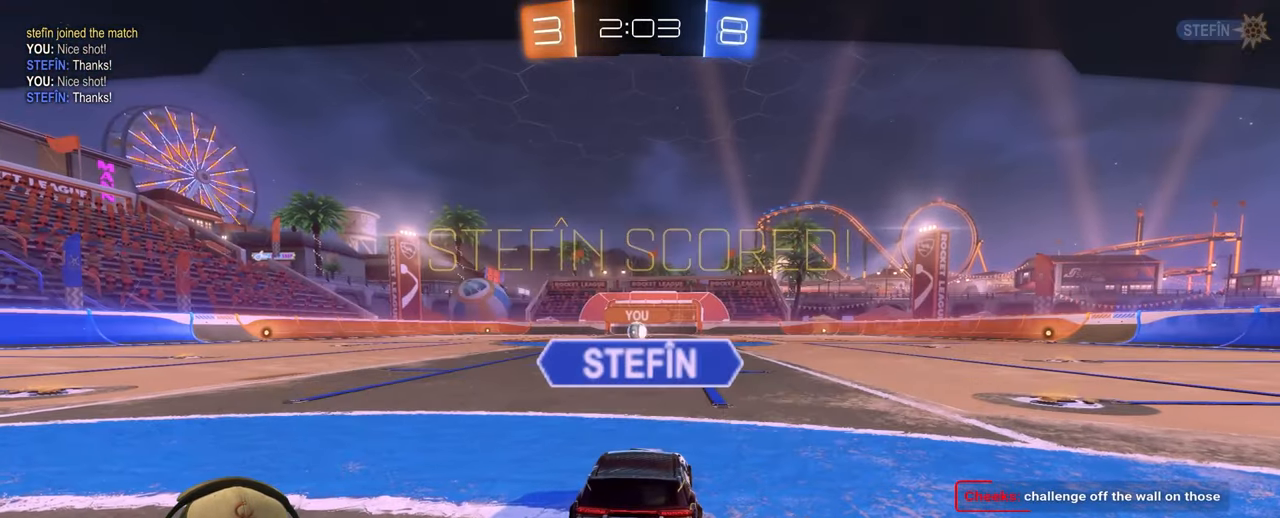
{"buttons": [], "left_stick": "center", "right_stick": "center", "events": []}
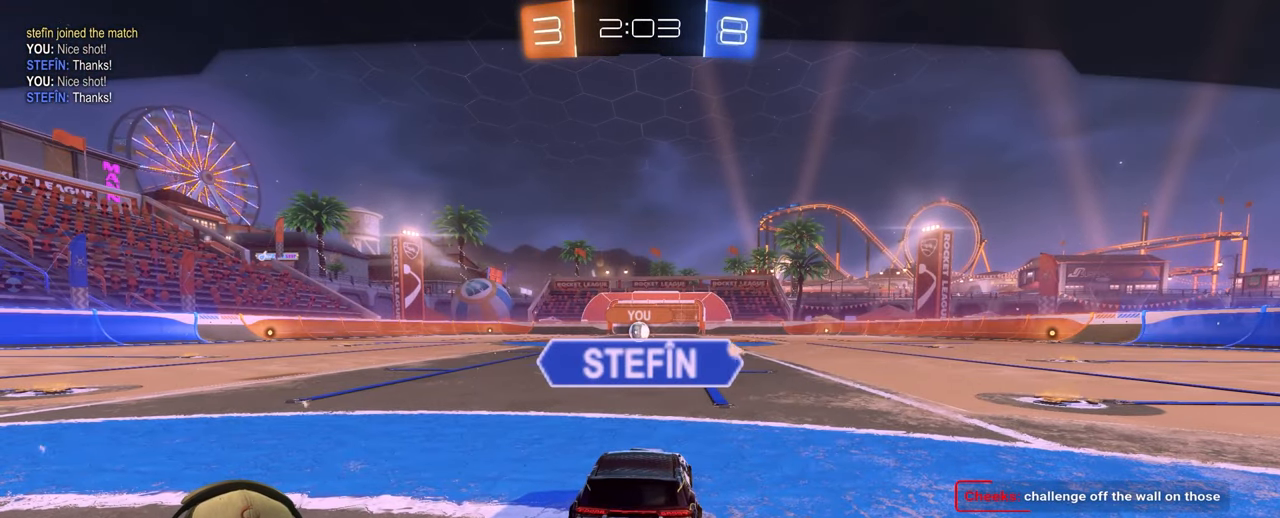
{"buttons": [], "left_stick": "center", "right_stick": "center", "events": [[133, "left_stick", "right"], [333, "left_stick", "center"]]}
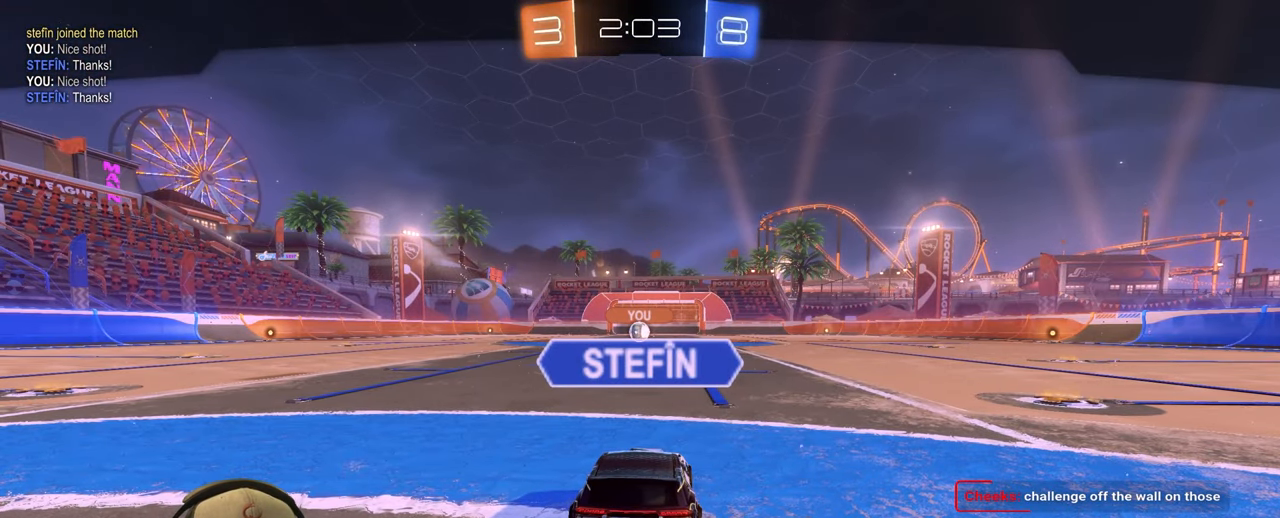
{"buttons": [], "left_stick": "center", "right_stick": "center", "events": []}
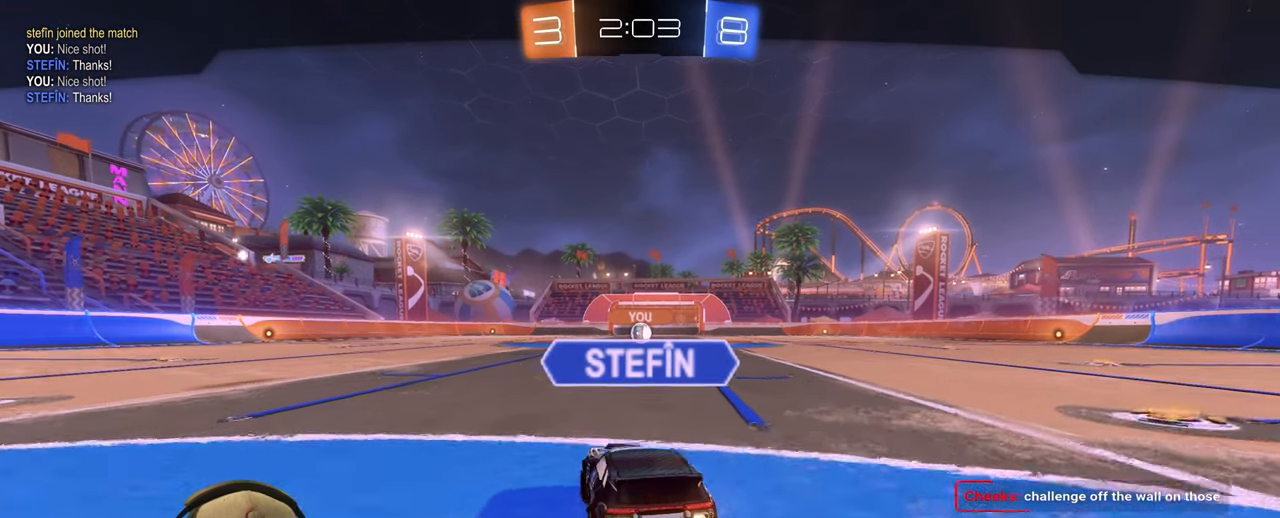
{"buttons": [], "left_stick": "center", "right_stick": "center", "events": [[233, "R2", "down"], [283, "SQUARE", "down"], [317, "R2", "up"], [433, "SQUARE", "up"]]}
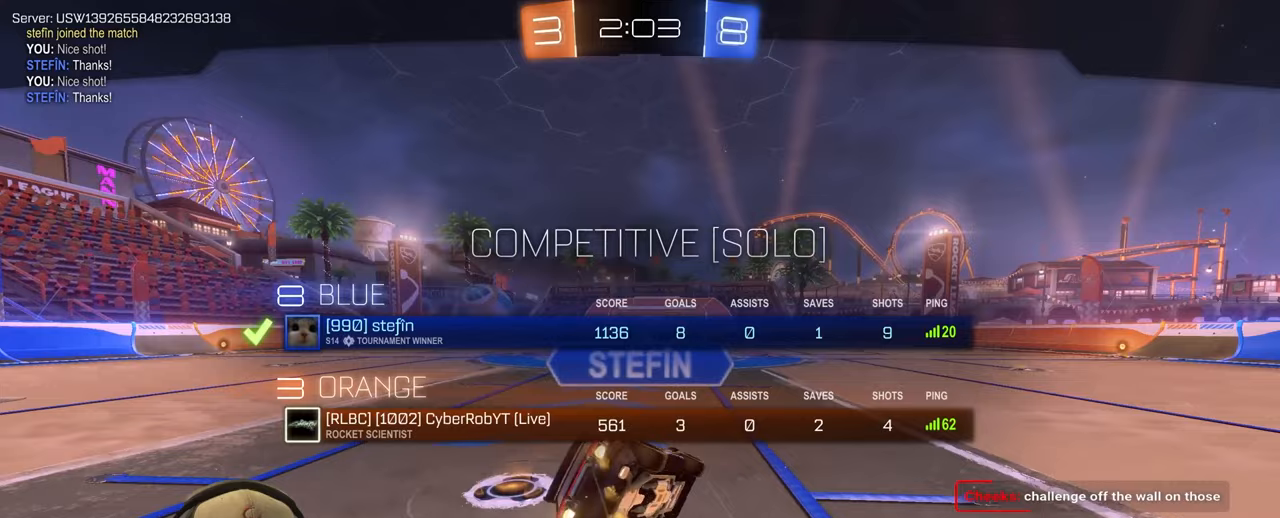
{"buttons": [], "left_stick": "center", "right_stick": "center", "events": [[200, "CROSS", "down"], [317, "CROSS", "up"]]}